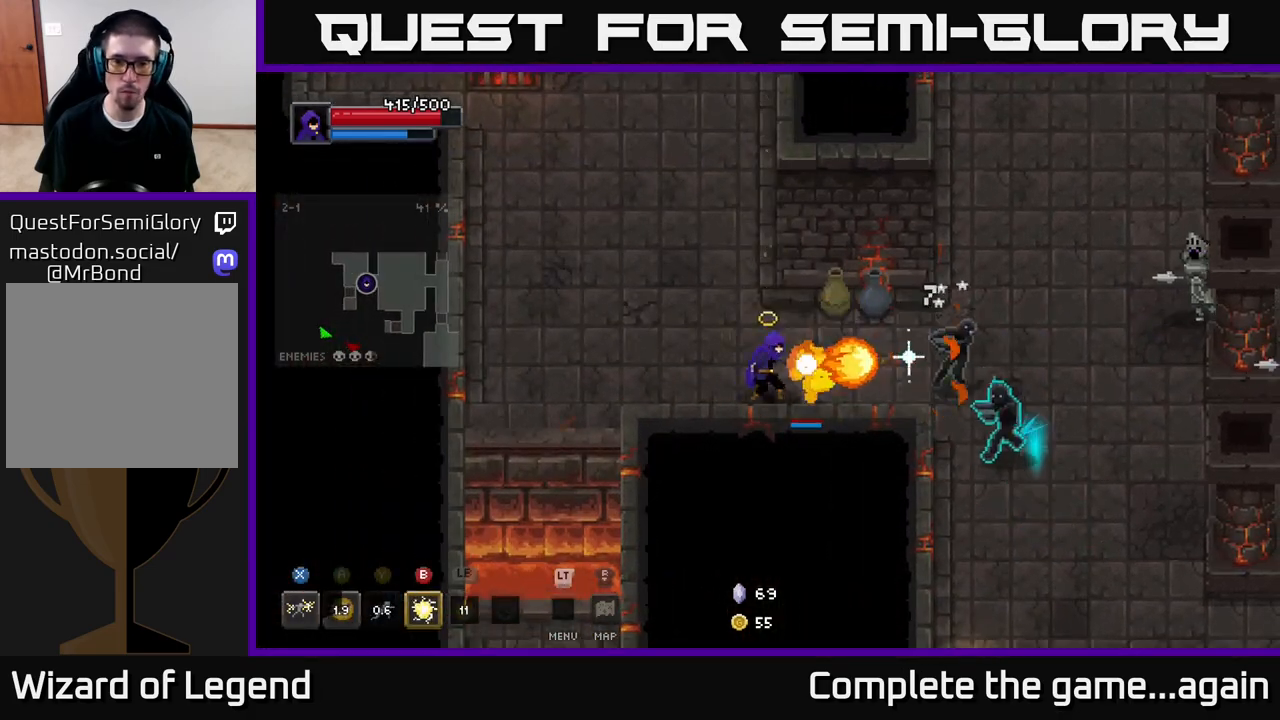
Gameplay with a controller (Xbox layout); each line is a JSON object with the inputs held at the frame after it. "events" lists button and stick changes between this image and that frame as [ms after this image, input, new state], when the widget could be followed in between.
{"buttons": ["X"], "left_stick": "right", "right_stick": "center", "events": [[150, "left_stick", "right"], [333, "A", "down"], [383, "X", "down"], [483, "A", "up"]]}
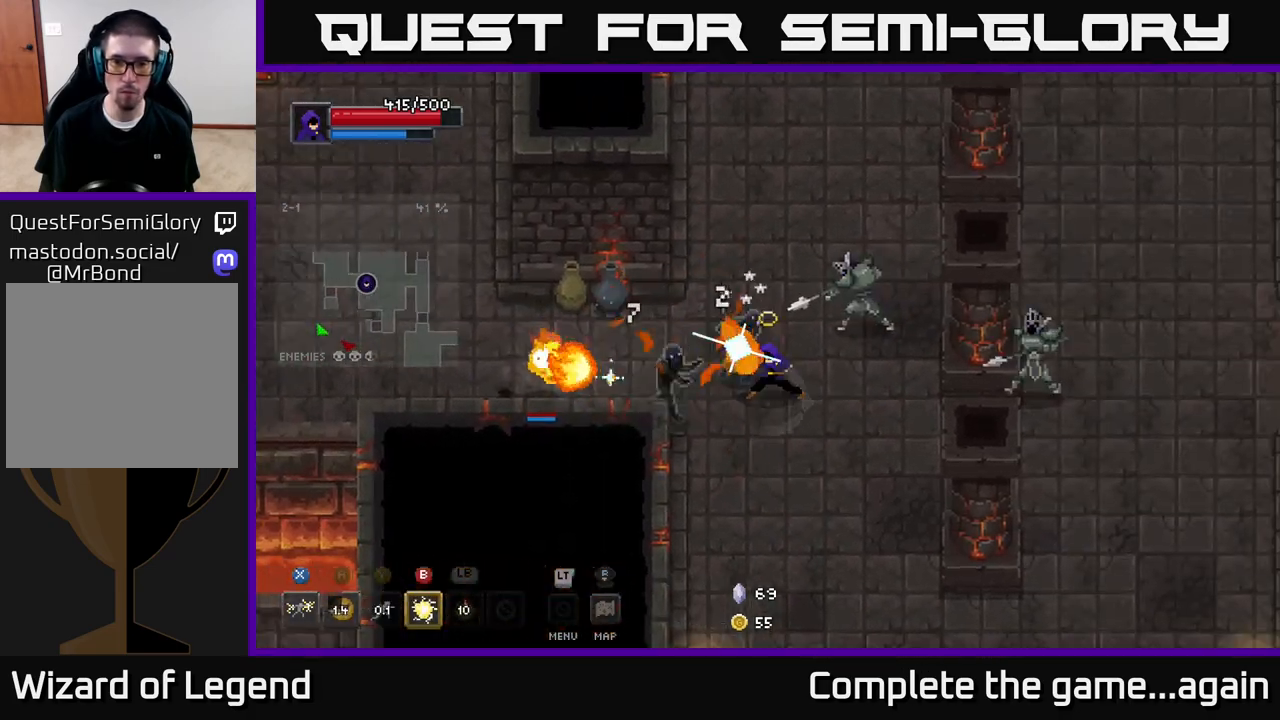
{"buttons": ["A"], "left_stick": "down-right", "right_stick": "center", "events": [[233, "X", "up"], [350, "A", "down"], [350, "left_stick", "down-right"]]}
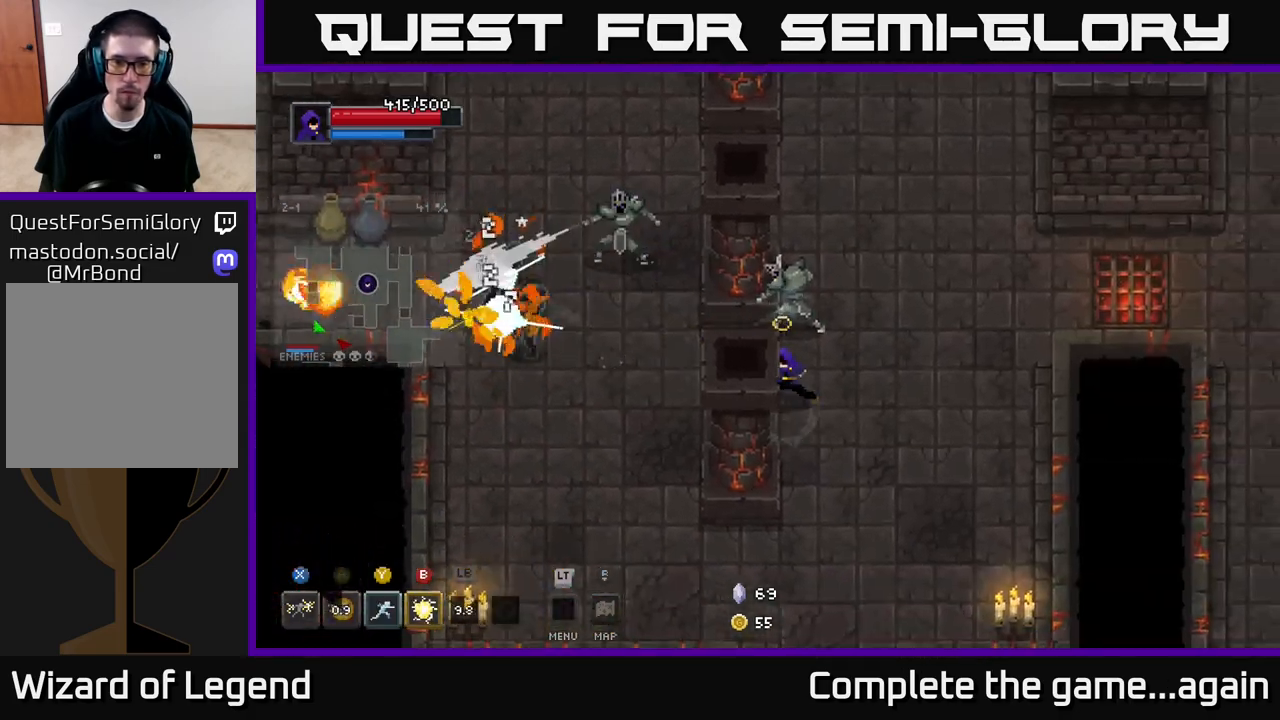
{"buttons": [], "left_stick": "down-right", "right_stick": "center", "events": [[17, "left_stick", "down"], [33, "A", "up"], [300, "left_stick", "down-right"]]}
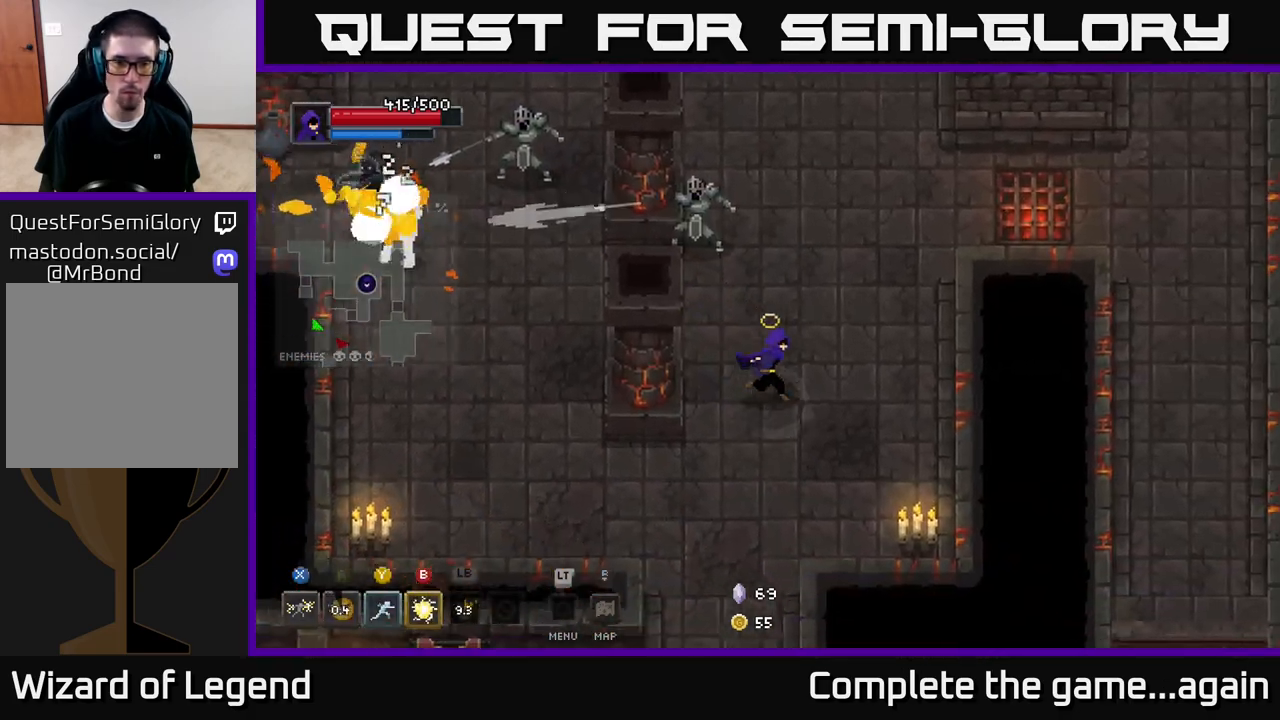
{"buttons": [], "left_stick": "up-left", "right_stick": "center", "events": [[67, "left_stick", "up-left"], [150, "Y", "down"], [250, "Y", "up"]]}
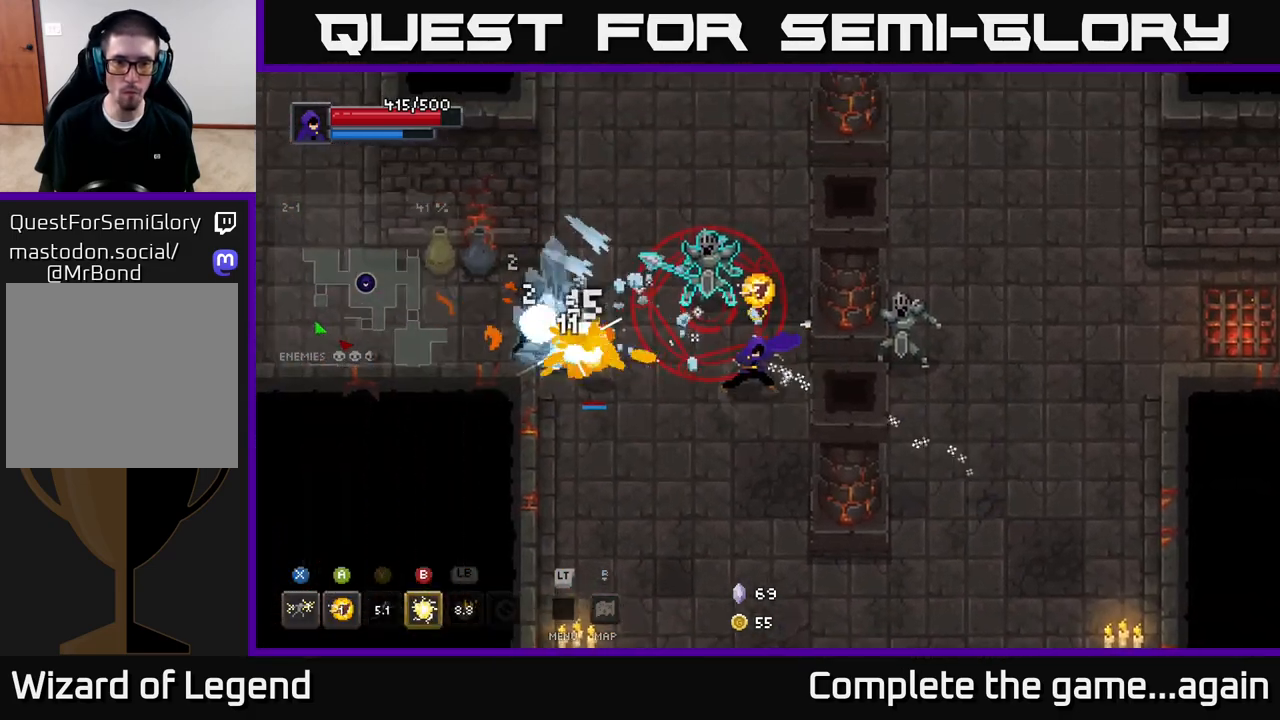
{"buttons": ["A"], "left_stick": "left", "right_stick": "center", "events": [[167, "left_stick", "left"], [267, "X", "down"], [300, "left_stick", "up-left"], [367, "A", "down"], [400, "X", "up"], [417, "left_stick", "left"]]}
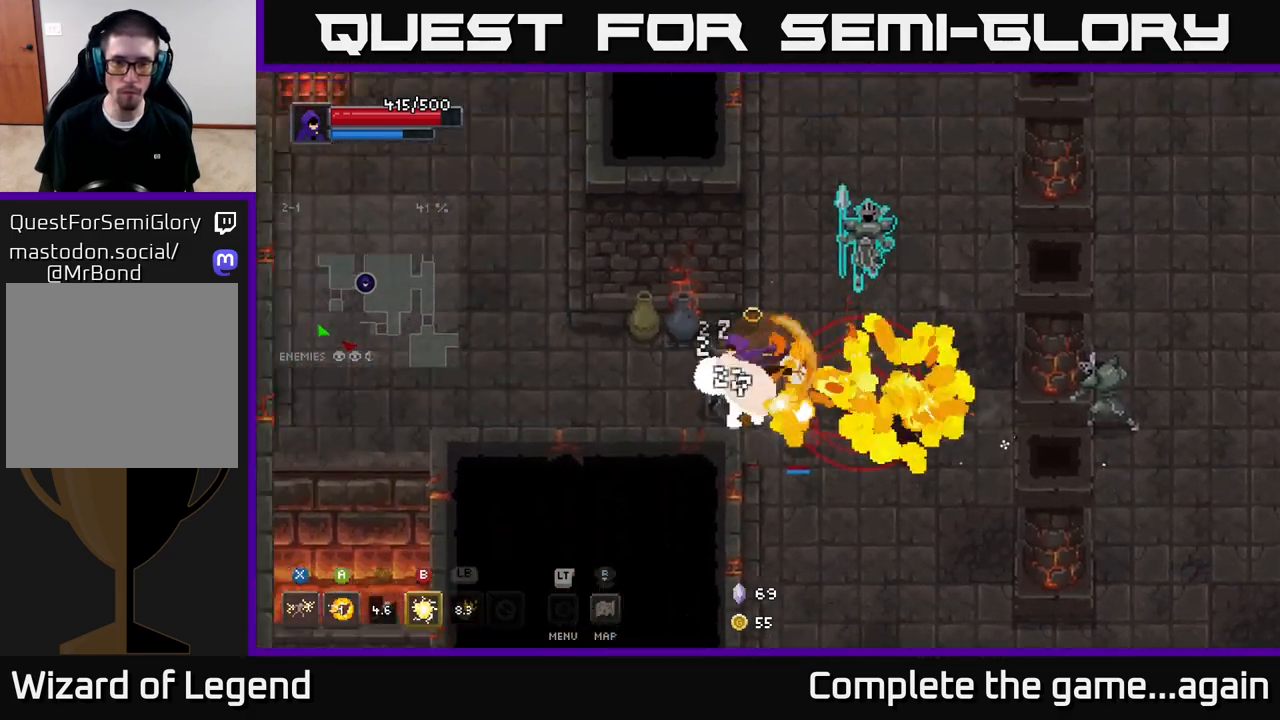
{"buttons": [], "left_stick": "left", "right_stick": "center", "events": [[17, "A", "up"], [83, "A", "down"], [250, "A", "up"]]}
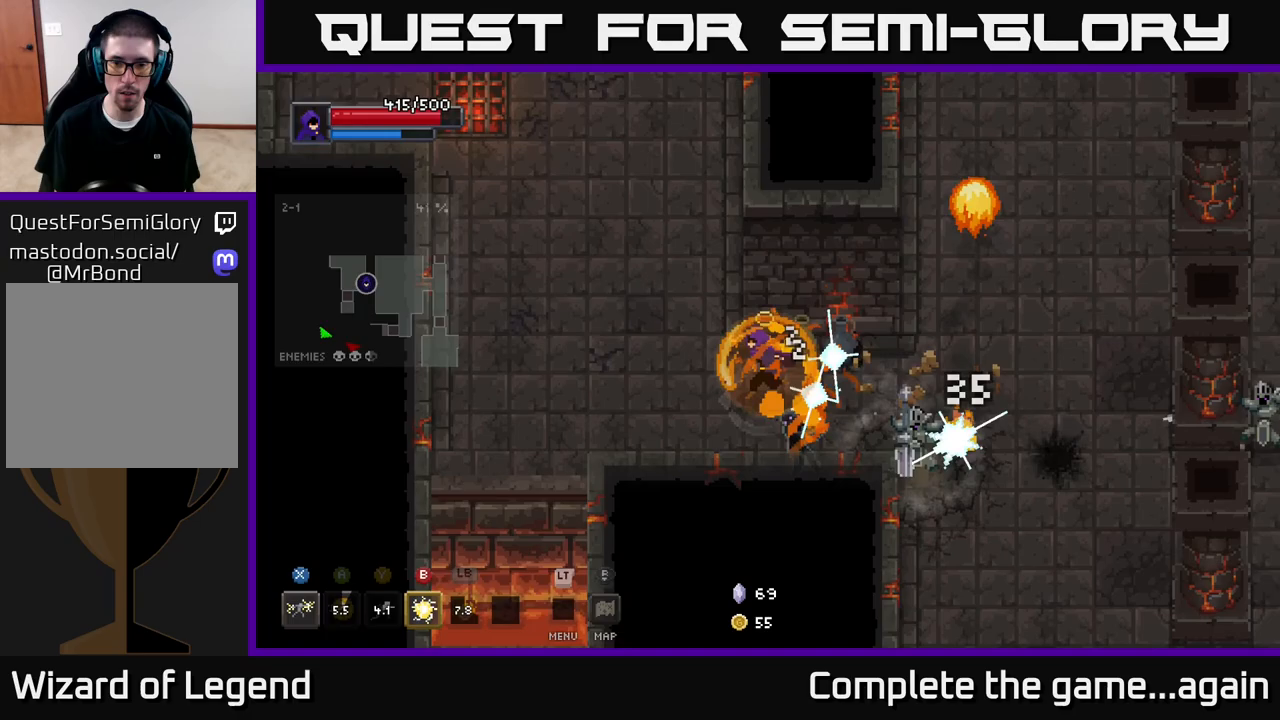
{"buttons": ["X"], "left_stick": "right", "right_stick": "center", "events": [[150, "left_stick", "right"], [200, "X", "down"]]}
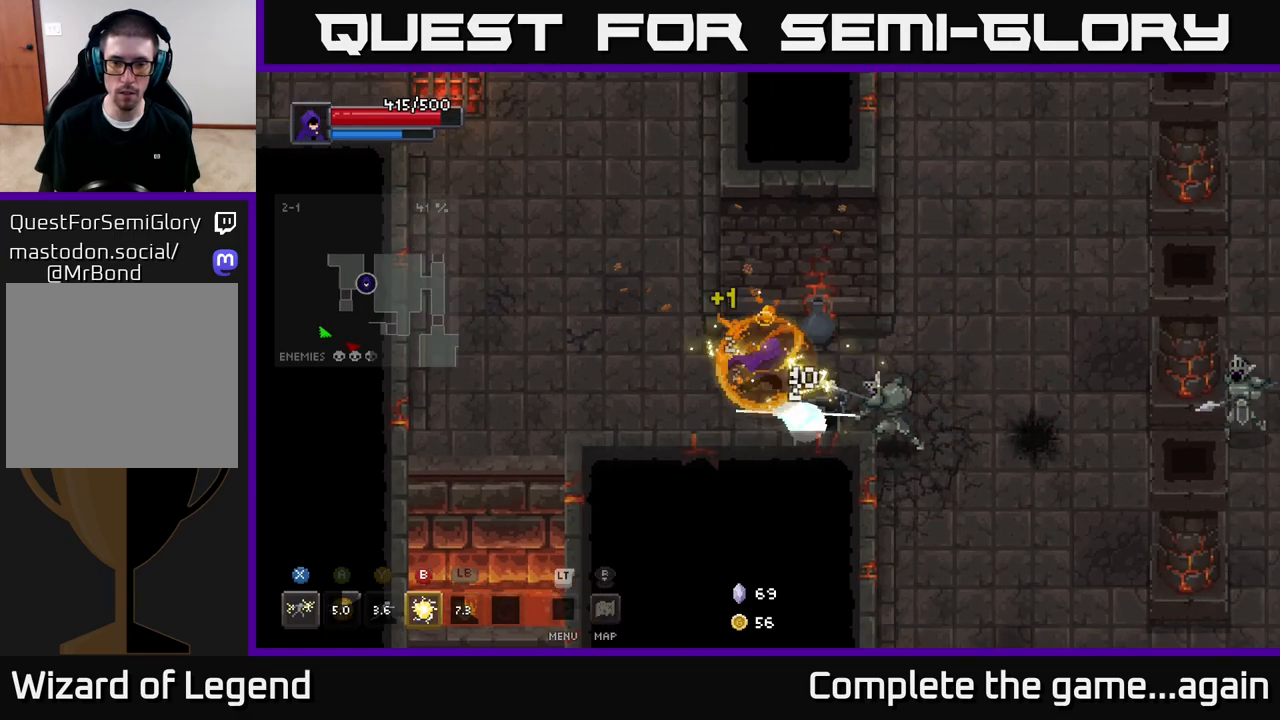
{"buttons": ["X"], "left_stick": "right", "right_stick": "center", "events": [[200, "X", "up"], [450, "X", "down"]]}
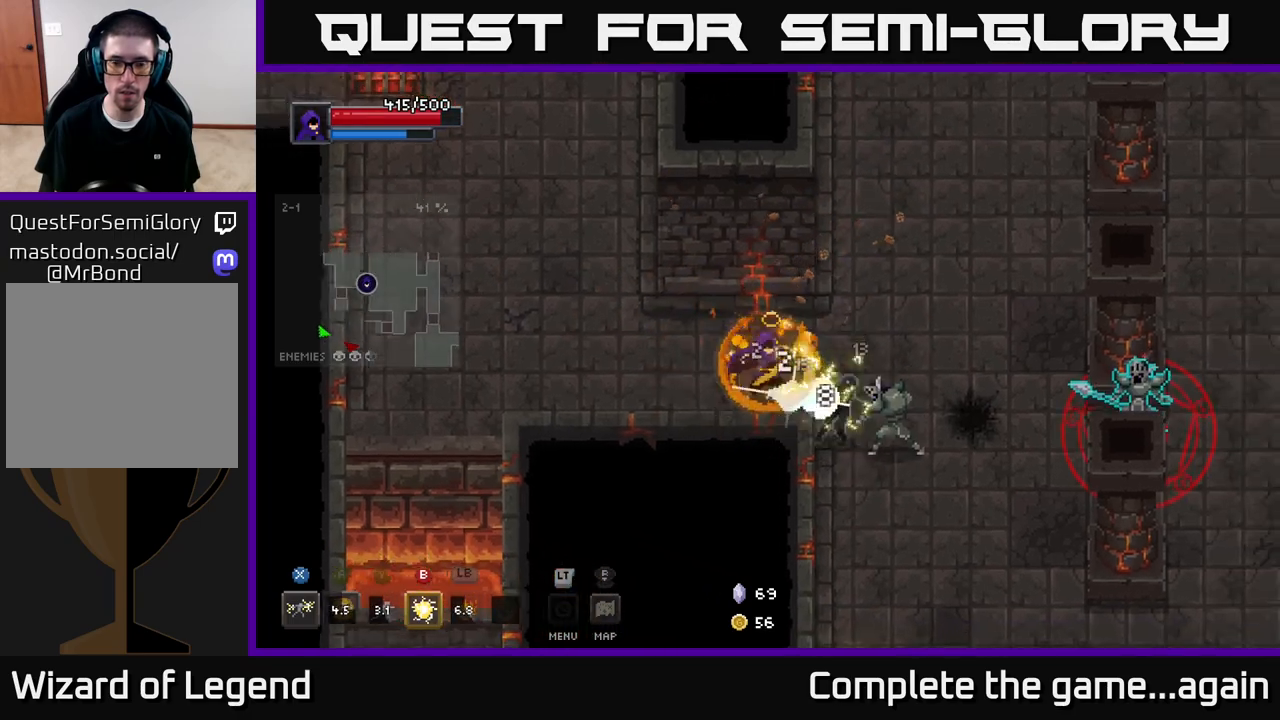
{"buttons": [], "left_stick": "down-right", "right_stick": "center", "events": [[433, "X", "up"], [450, "left_stick", "down-right"]]}
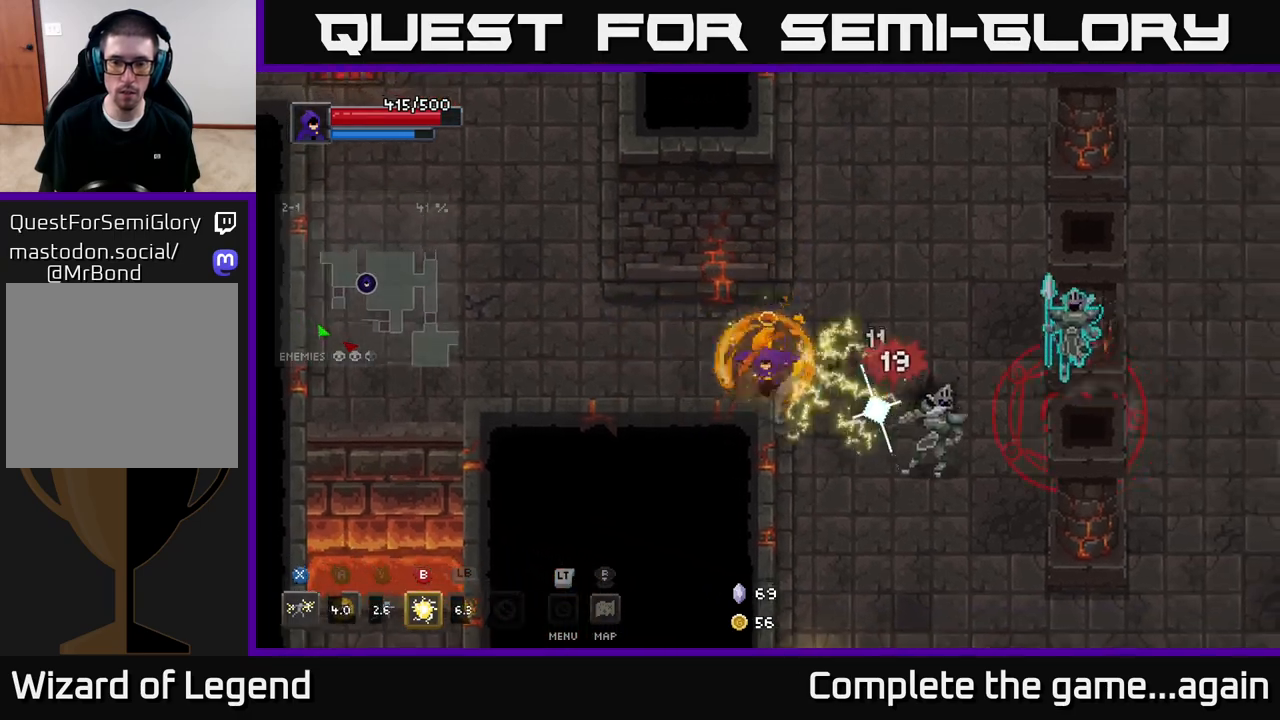
{"buttons": [], "left_stick": "down-right", "right_stick": "center", "events": [[33, "A", "down"], [233, "A", "up"]]}
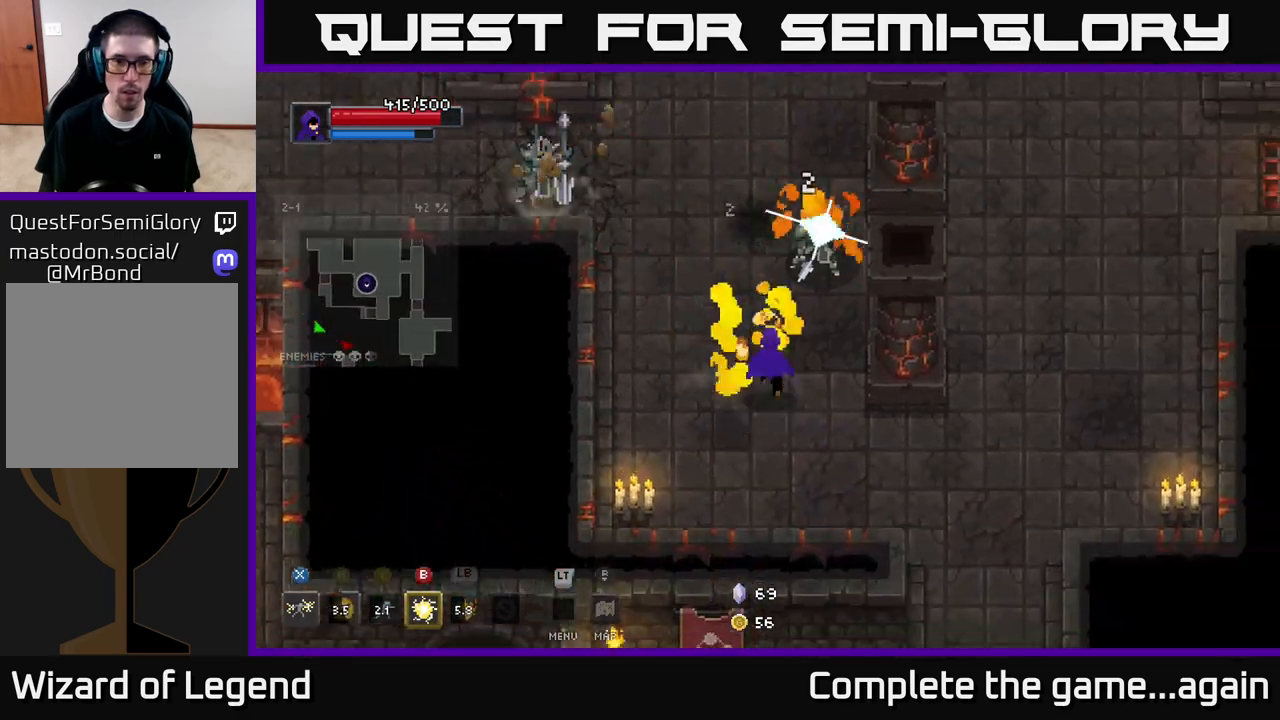
{"buttons": [], "left_stick": "down-right", "right_stick": "center", "events": [[33, "left_stick", "up-left"], [83, "B", "down"], [200, "B", "up"], [383, "left_stick", "down-left"], [467, "left_stick", "down-right"]]}
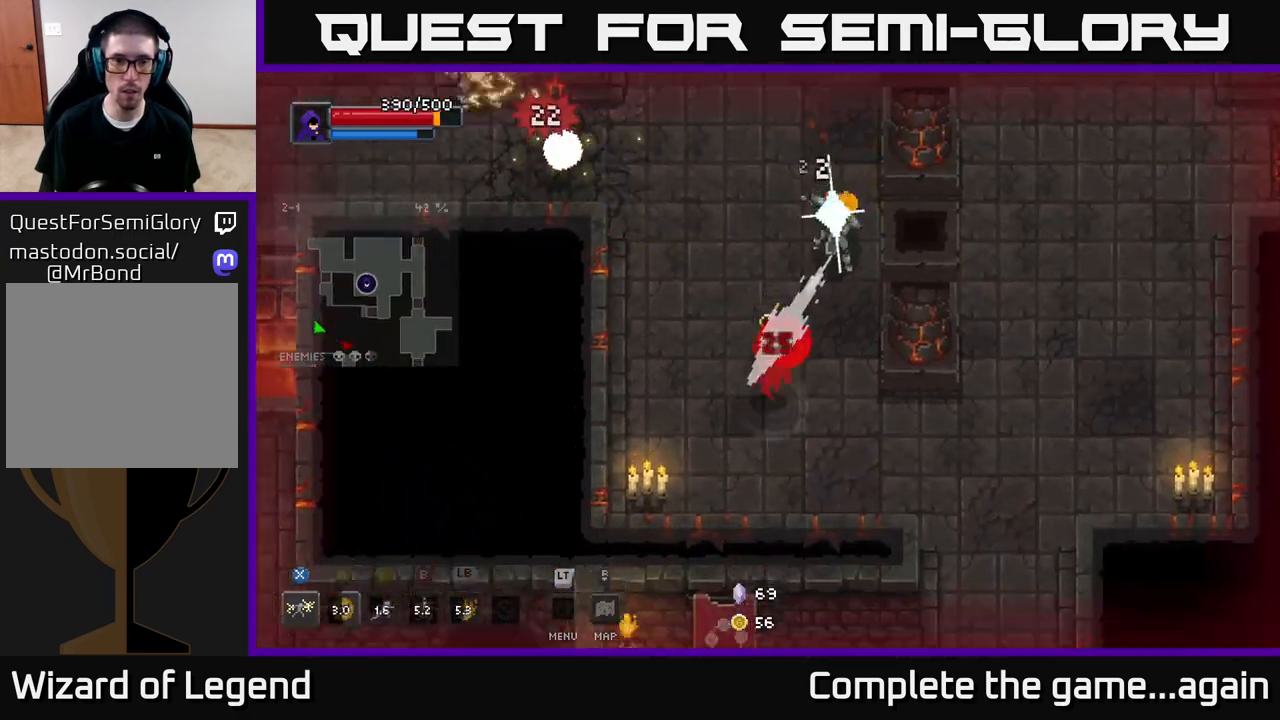
{"buttons": [], "left_stick": "up-right", "right_stick": "center", "events": [[200, "left_stick", "right"], [400, "left_stick", "up-right"]]}
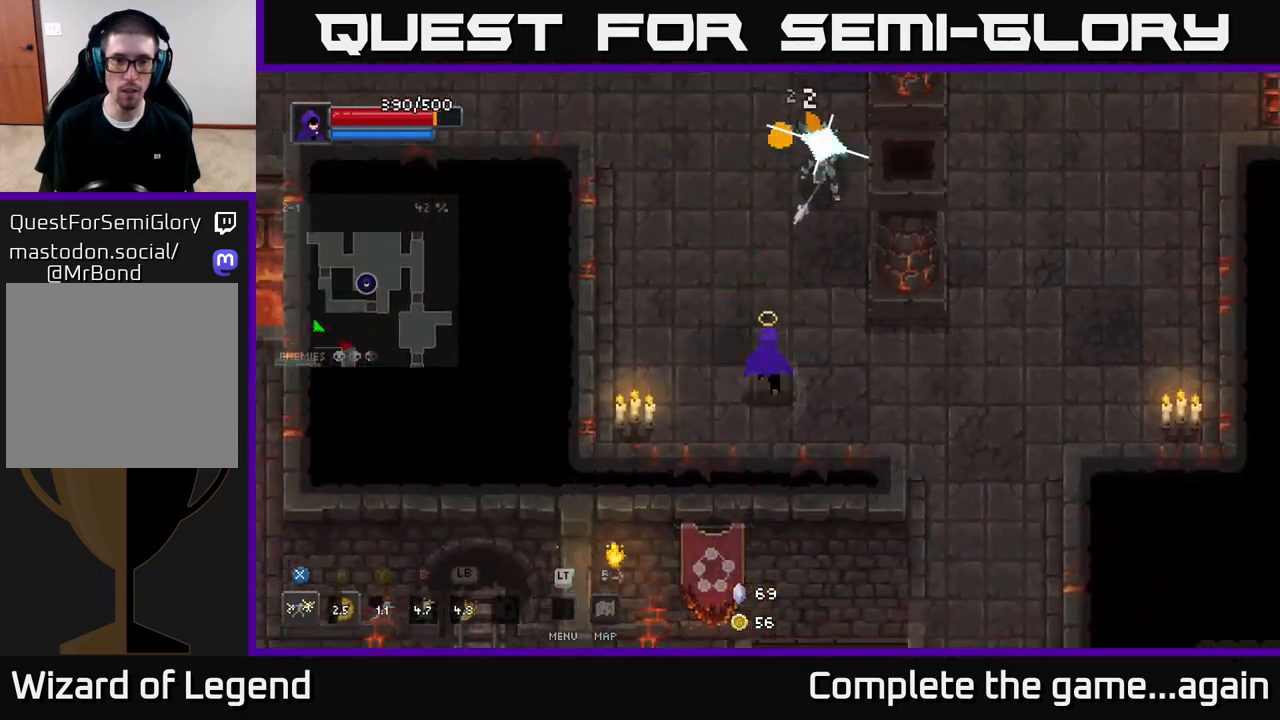
{"buttons": ["X"], "left_stick": "up", "right_stick": "center", "events": [[100, "left_stick", "up"], [300, "X", "down"]]}
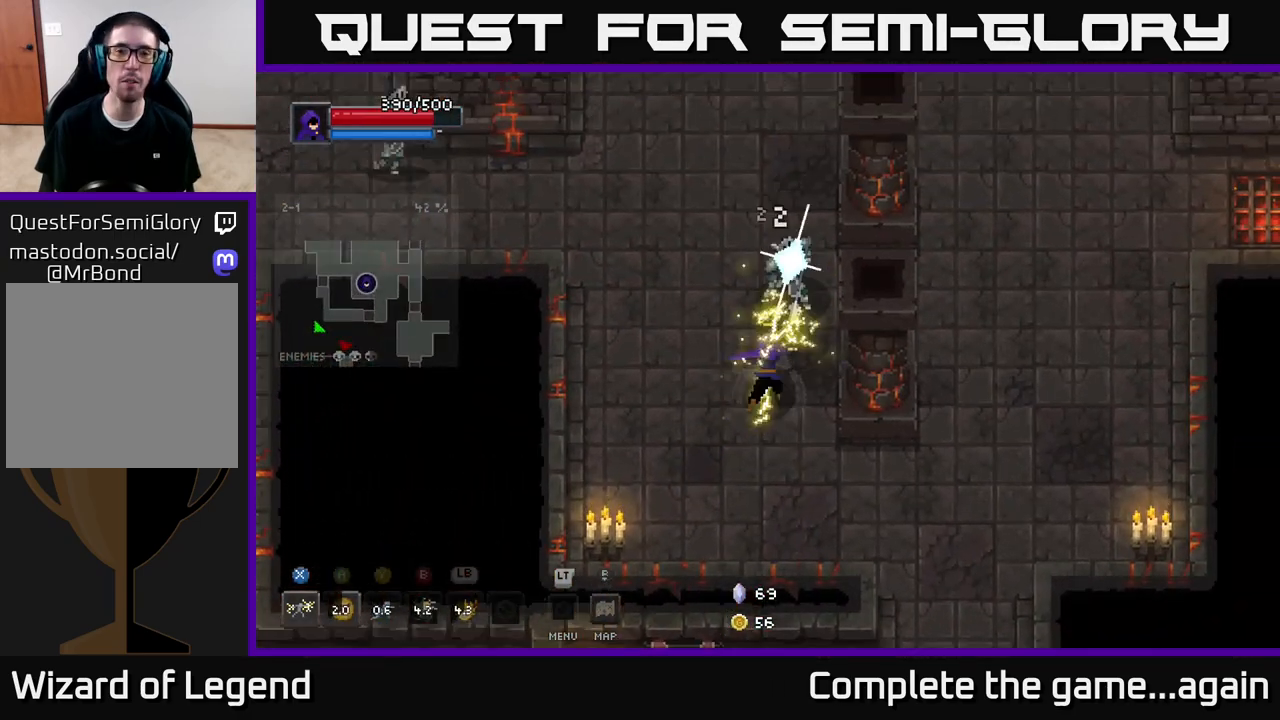
{"buttons": ["A"], "left_stick": "up", "right_stick": "center", "events": [[300, "X", "up"], [433, "A", "down"]]}
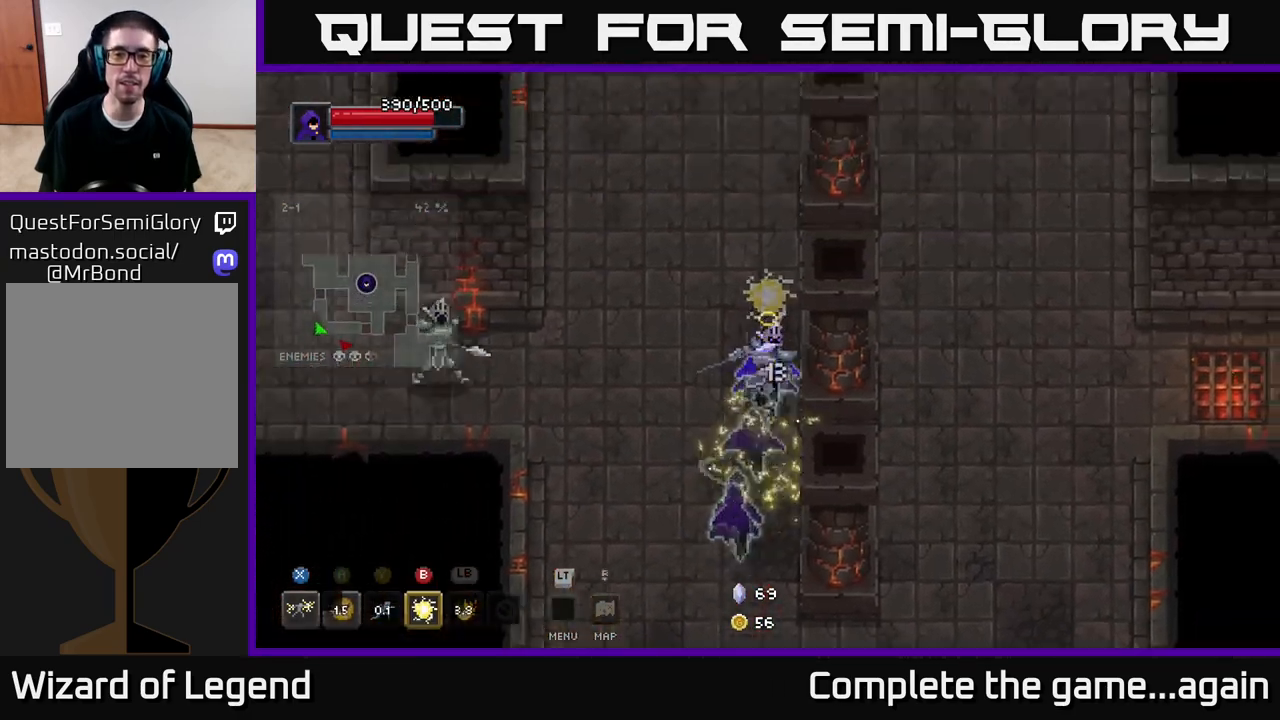
{"buttons": [], "left_stick": "down", "right_stick": "center", "events": [[133, "A", "up"], [383, "left_stick", "down"]]}
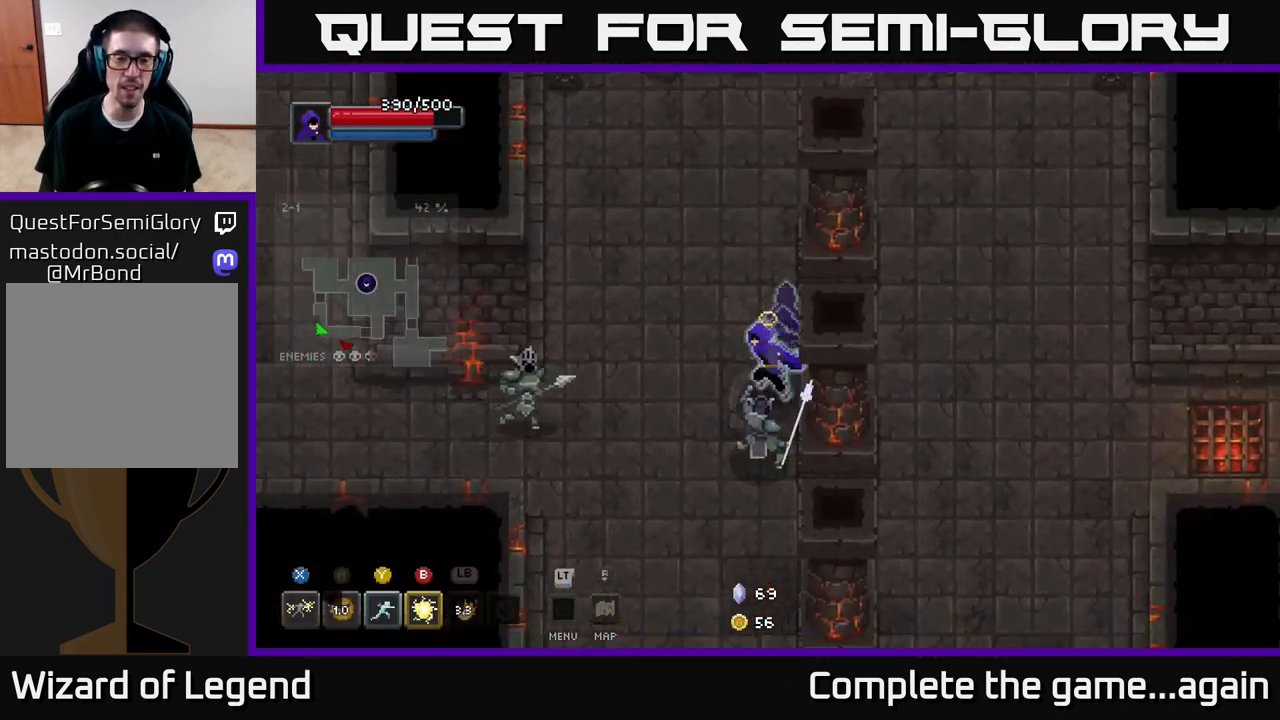
{"buttons": ["X"], "left_stick": "left", "right_stick": "center", "events": [[67, "left_stick", "left"], [350, "X", "down"]]}
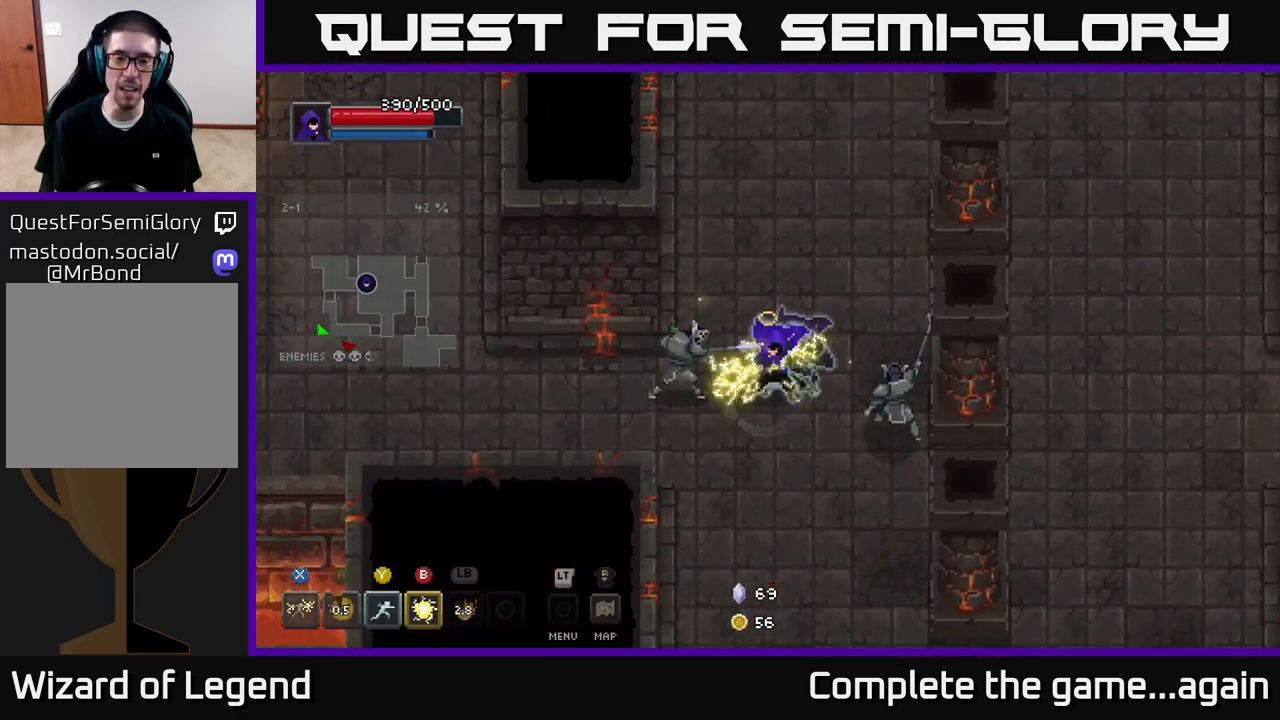
{"buttons": ["A"], "left_stick": "left", "right_stick": "center", "events": [[100, "A", "down"], [117, "left_stick", "down-left"], [133, "X", "up"], [250, "A", "up"], [300, "left_stick", "left"], [450, "A", "down"]]}
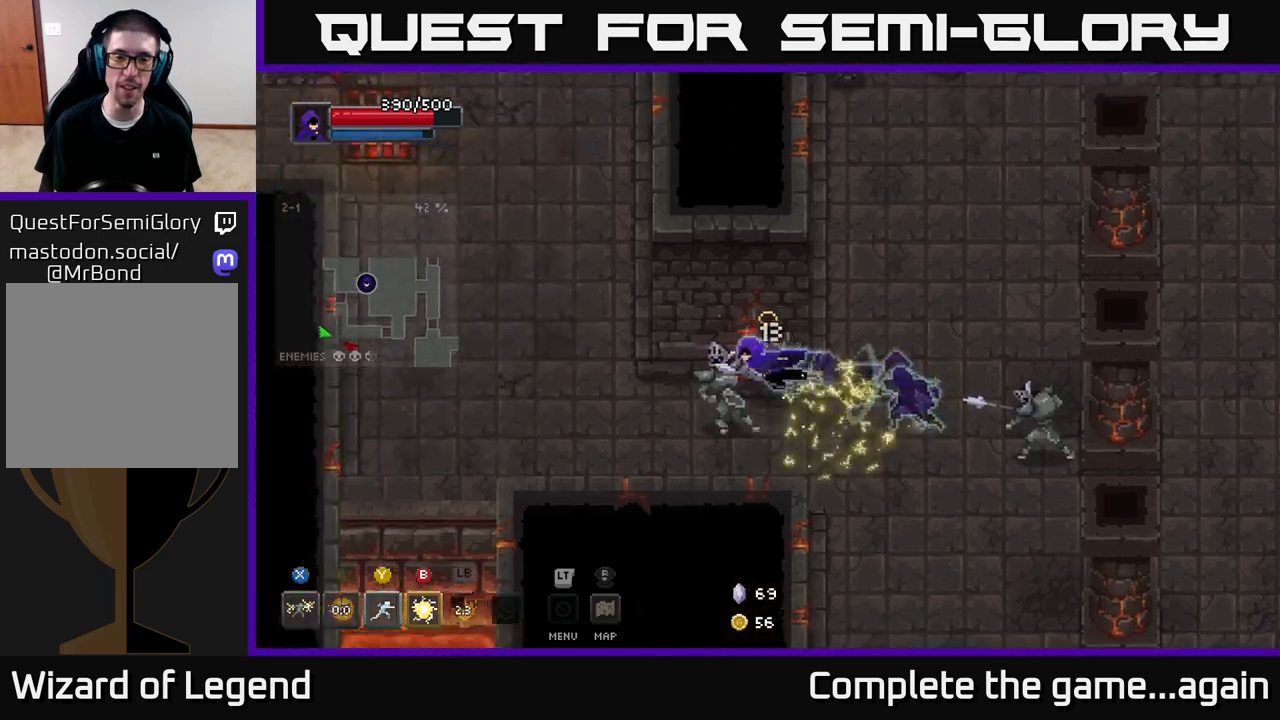
{"buttons": ["X"], "left_stick": "down-right", "right_stick": "center", "events": [[100, "A", "up"], [467, "left_stick", "down-right"], [500, "X", "down"]]}
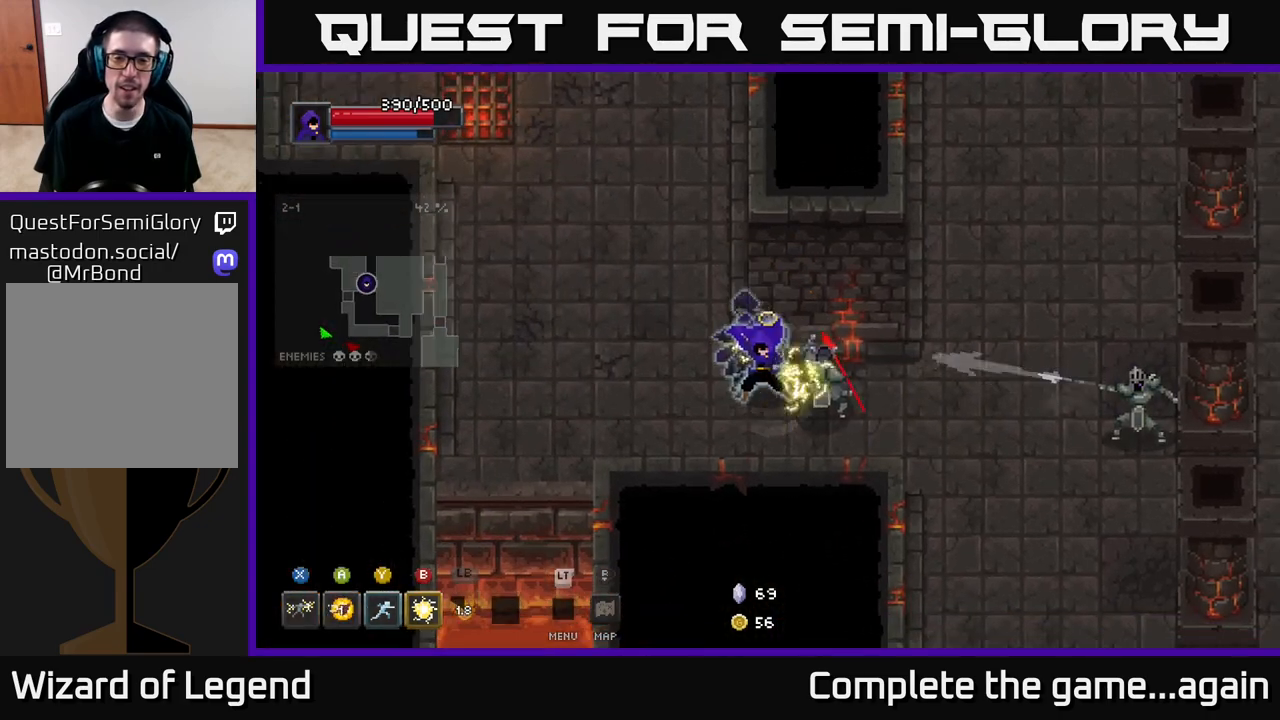
{"buttons": [], "left_stick": "right", "right_stick": "center", "events": [[383, "left_stick", "right"], [467, "X", "up"]]}
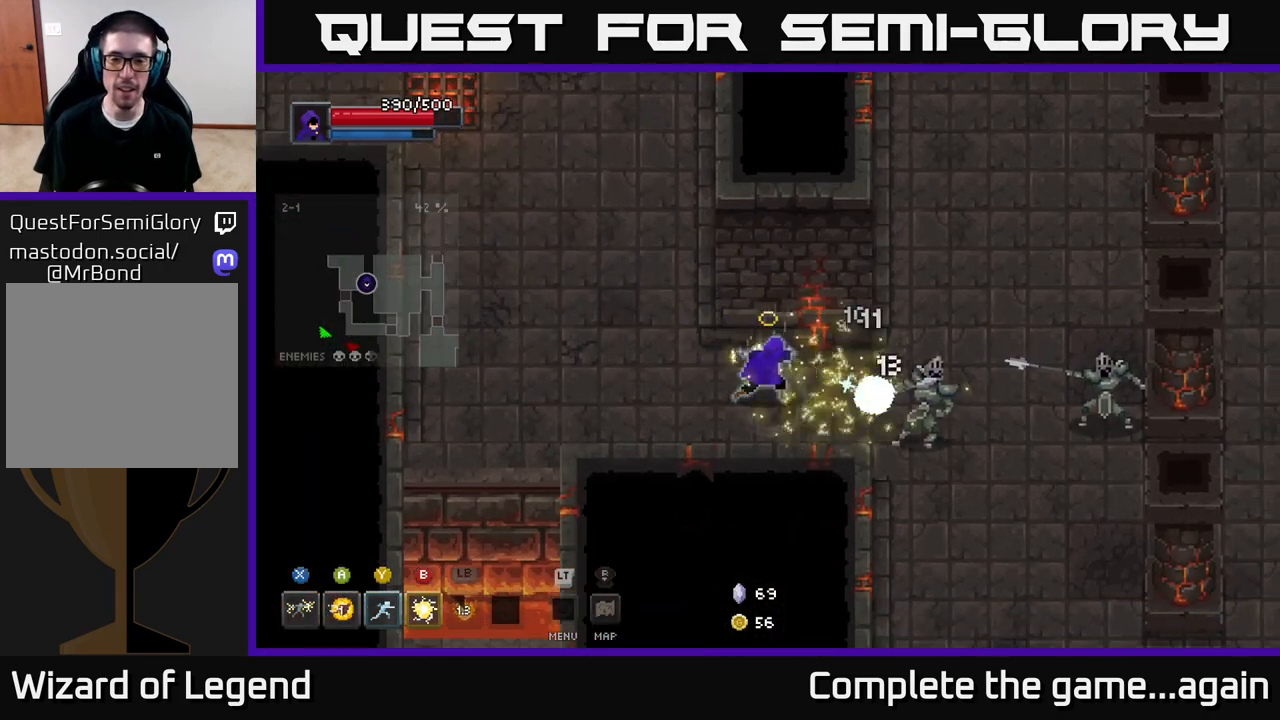
{"buttons": [], "left_stick": "right", "right_stick": "center", "events": [[150, "Y", "down"], [250, "Y", "up"]]}
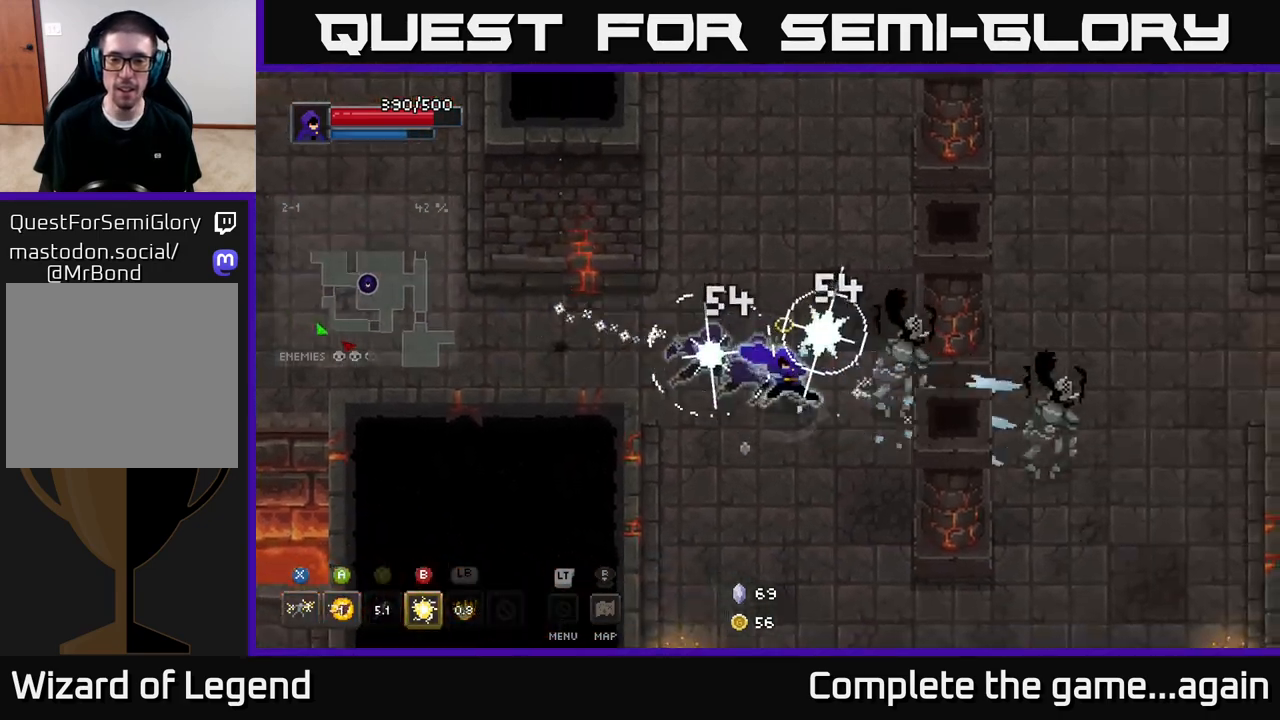
{"buttons": ["X"], "left_stick": "right", "right_stick": "center", "events": [[167, "left_stick", "down-right"], [317, "left_stick", "right"], [350, "X", "down"]]}
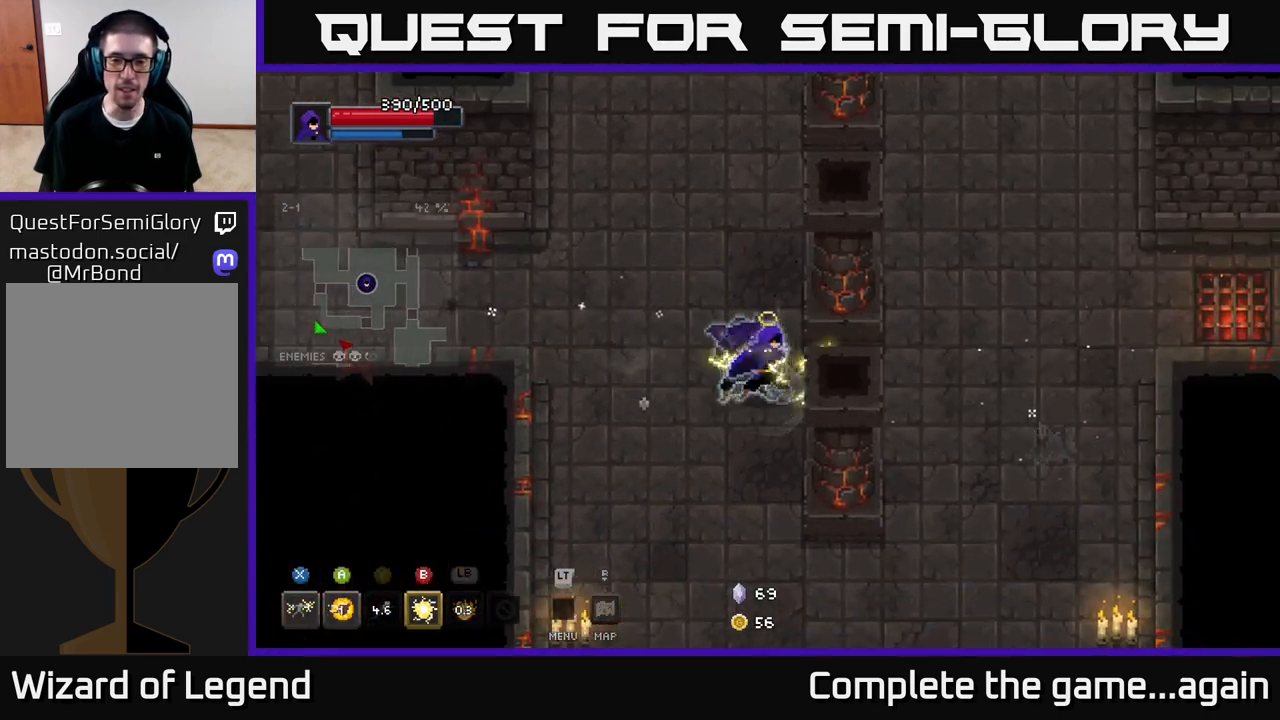
{"buttons": [], "left_stick": "right", "right_stick": "center", "events": [[100, "X", "up"], [150, "left_stick", "center"], [333, "left_stick", "right"]]}
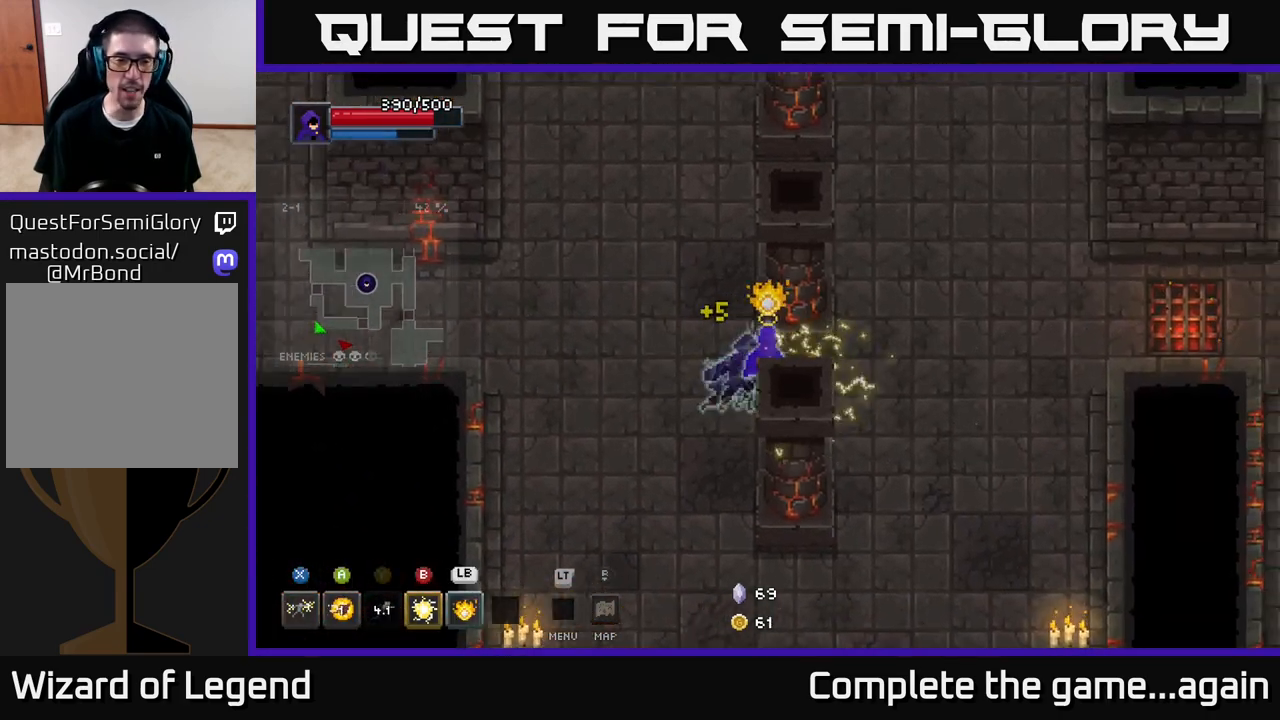
{"buttons": [], "left_stick": "up", "right_stick": "center", "events": [[67, "left_stick", "up-left"], [267, "left_stick", "up"]]}
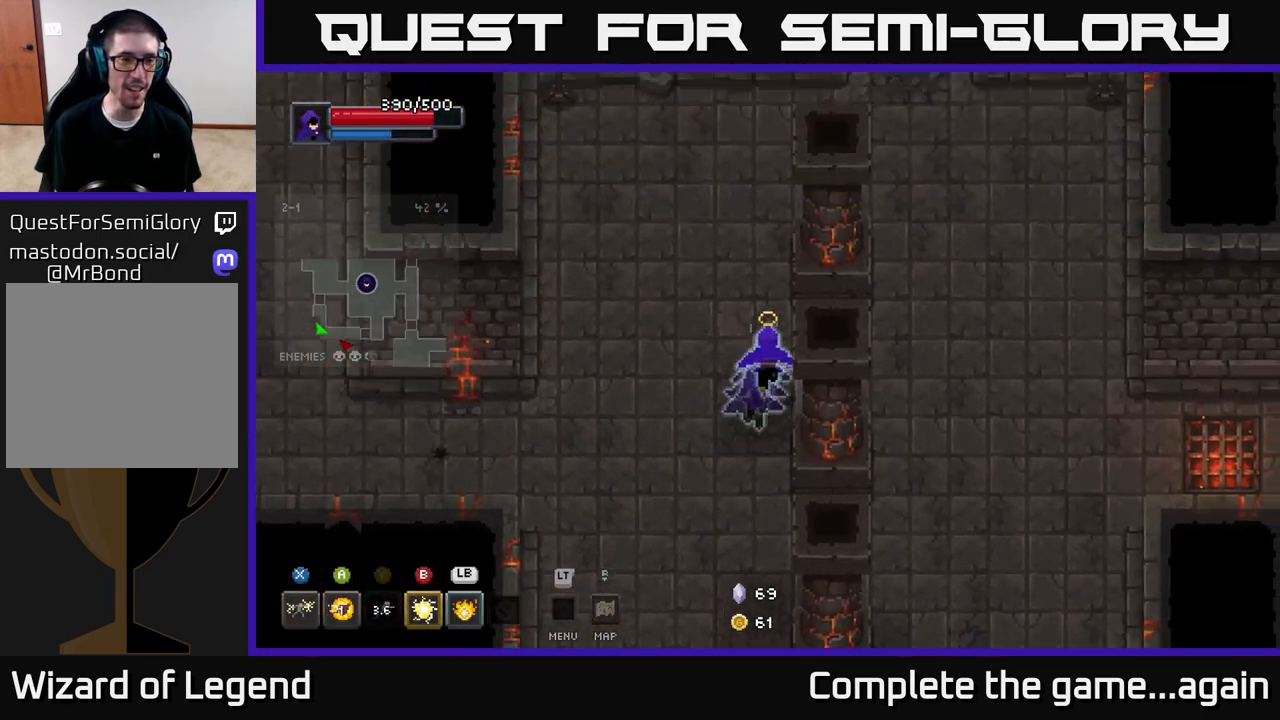
{"buttons": [], "left_stick": "up", "right_stick": "center", "events": []}
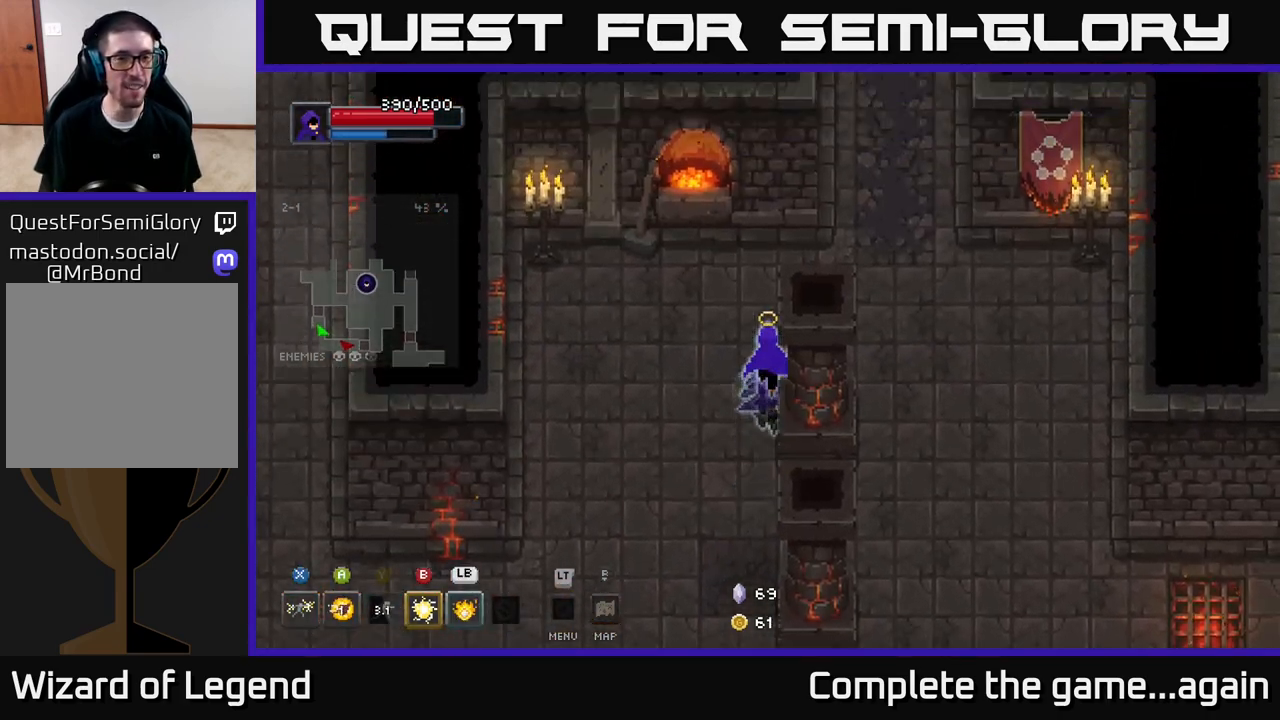
{"buttons": [], "left_stick": "up-right", "right_stick": "center", "events": [[217, "left_stick", "up-right"]]}
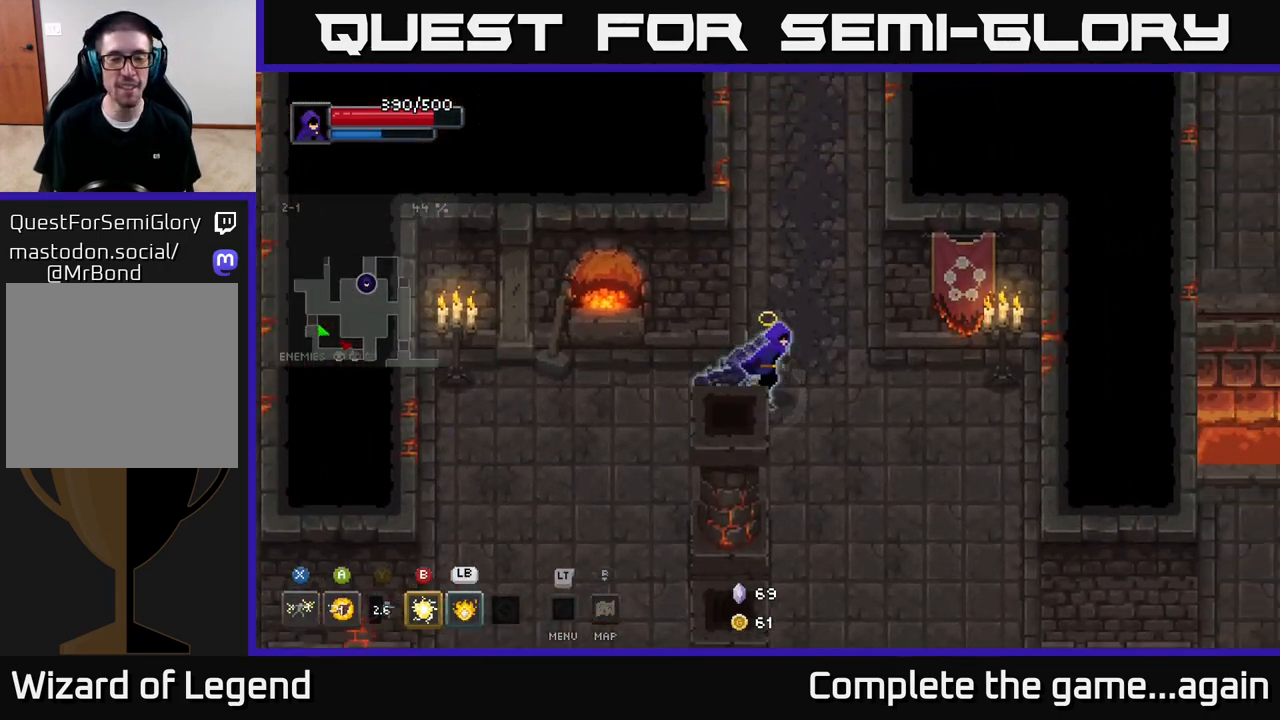
{"buttons": [], "left_stick": "up", "right_stick": "center", "events": [[183, "left_stick", "up"]]}
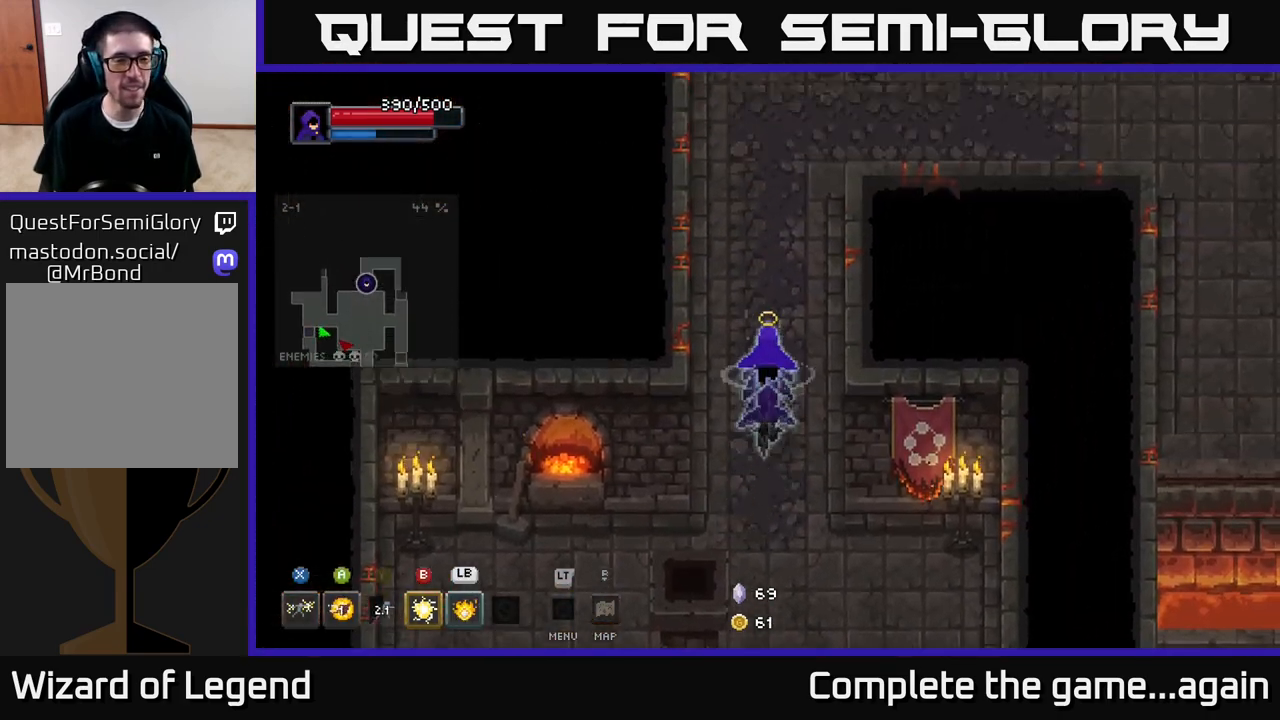
{"buttons": [], "left_stick": "up", "right_stick": "center", "events": []}
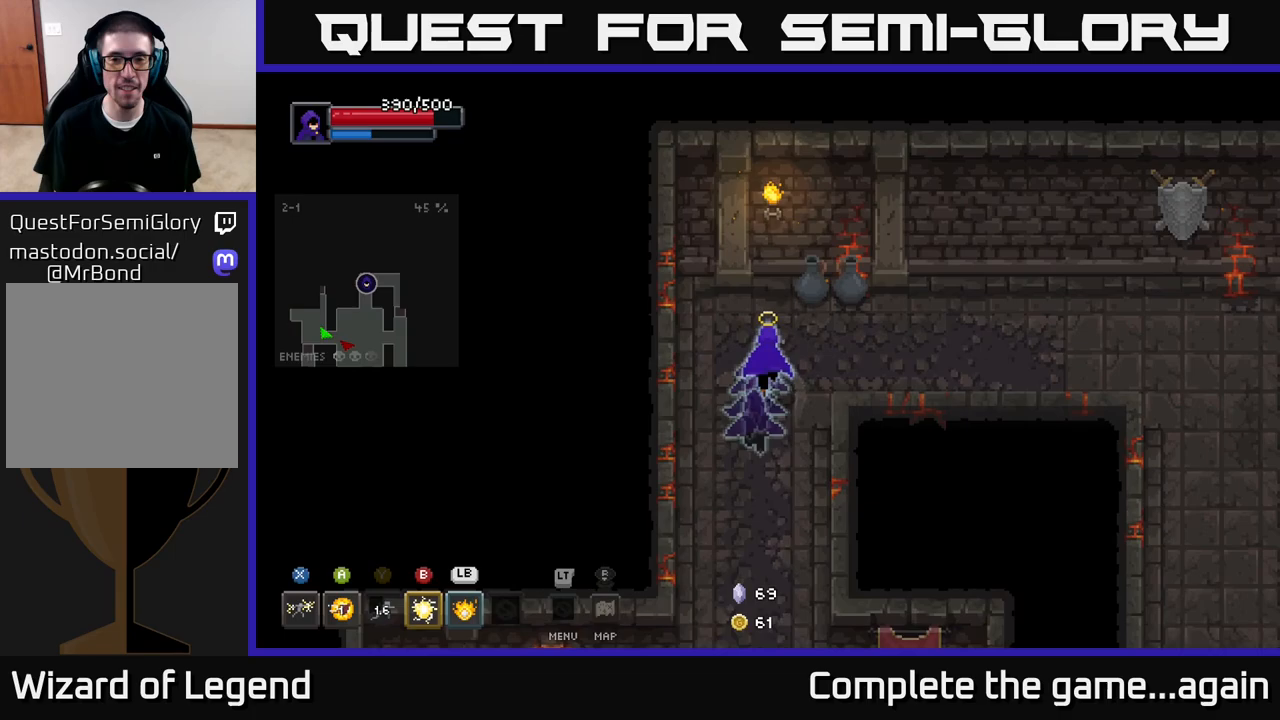
{"buttons": [], "left_stick": "right", "right_stick": "center", "events": [[167, "left_stick", "up-right"], [267, "left_stick", "right"]]}
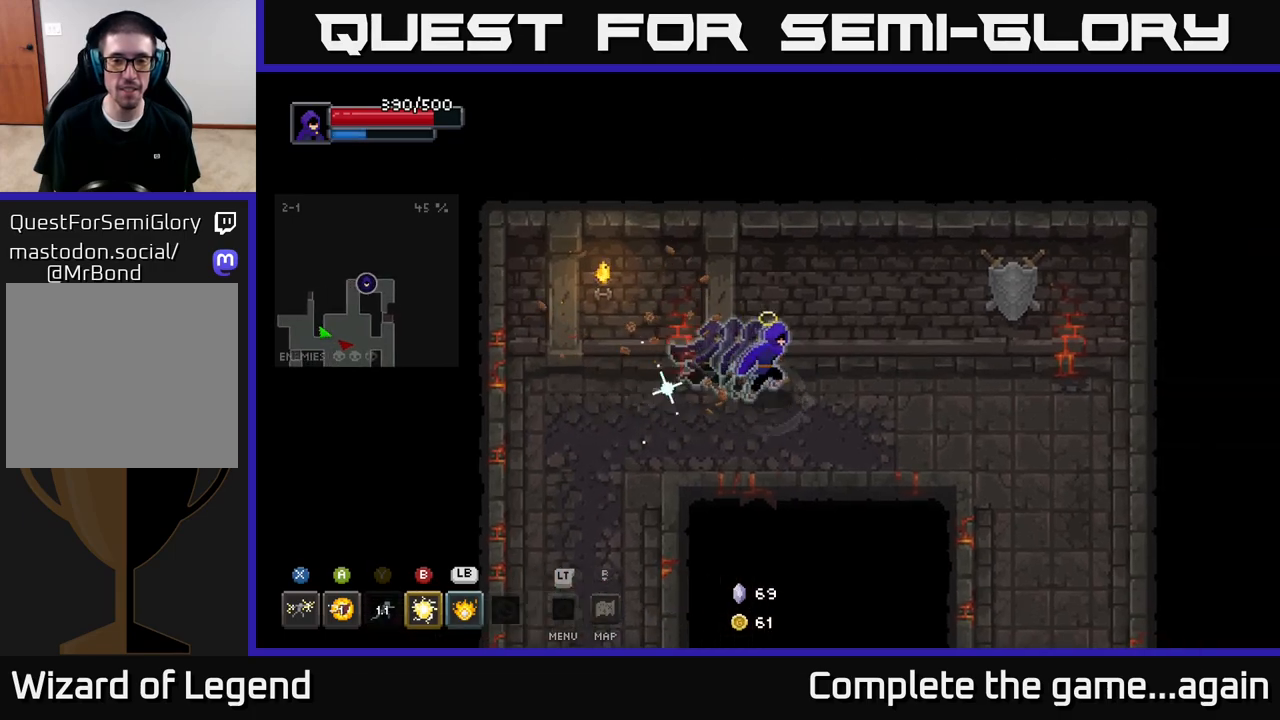
{"buttons": [], "left_stick": "down-right", "right_stick": "center", "events": [[383, "left_stick", "down-right"]]}
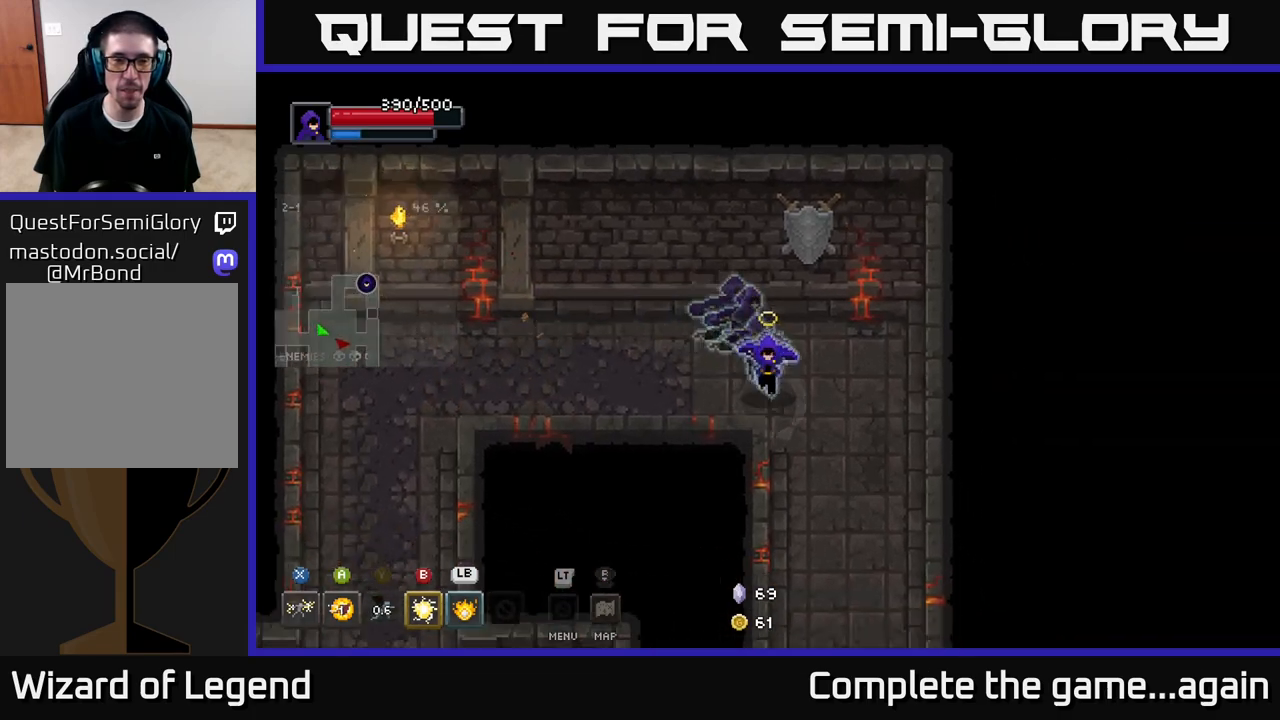
{"buttons": [], "left_stick": "down", "right_stick": "center", "events": [[83, "left_stick", "down"]]}